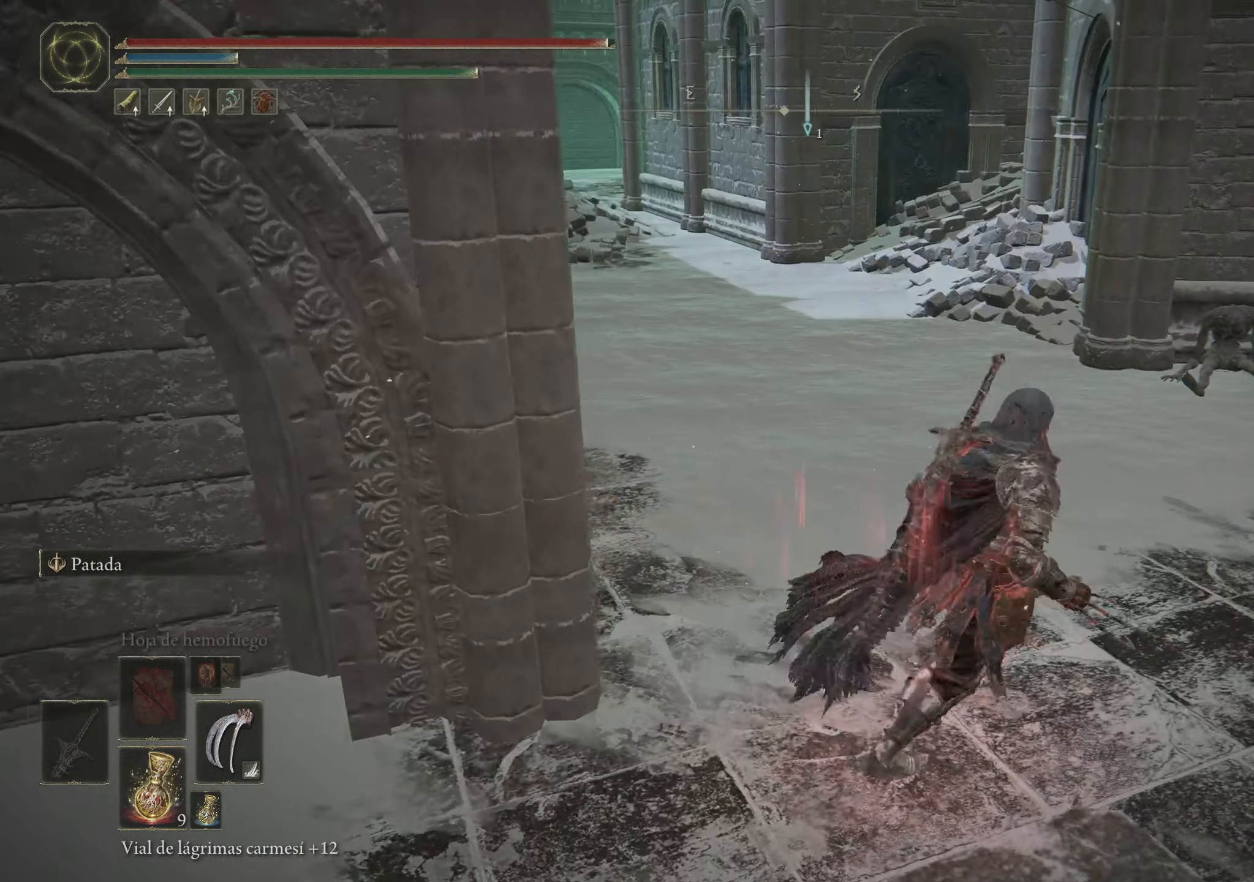
Gameplay with keyboard and mouse; each line is a JSON object with the keys and mouse buttons held at the frame after it. "events" lists presses ("down") and releases ("up") of "1", "2", "3", "4", "5", "a", "alt", "c", "caps_lock", "ctrl", "d", "e", "f", "g", "q", "r", "s", "shift", "space", "t", "tab", "v", "w", "x", "z", "mouse_left", "mouse_wheel" and "mouse_right" between this image and that frame as [ms after this image, input, new state], when the widget could be followed in between. "mouse_left", "mouse_wheel", "mouse_right" = the "left", "wheel", "right" buttons of the "mouse" list. No other keys are recorded. "wheel" means that the mouse wheel is clicked or scrolled. Not read: mouse_move.
{"keys": ["d", "w"], "mouse": [], "events": []}
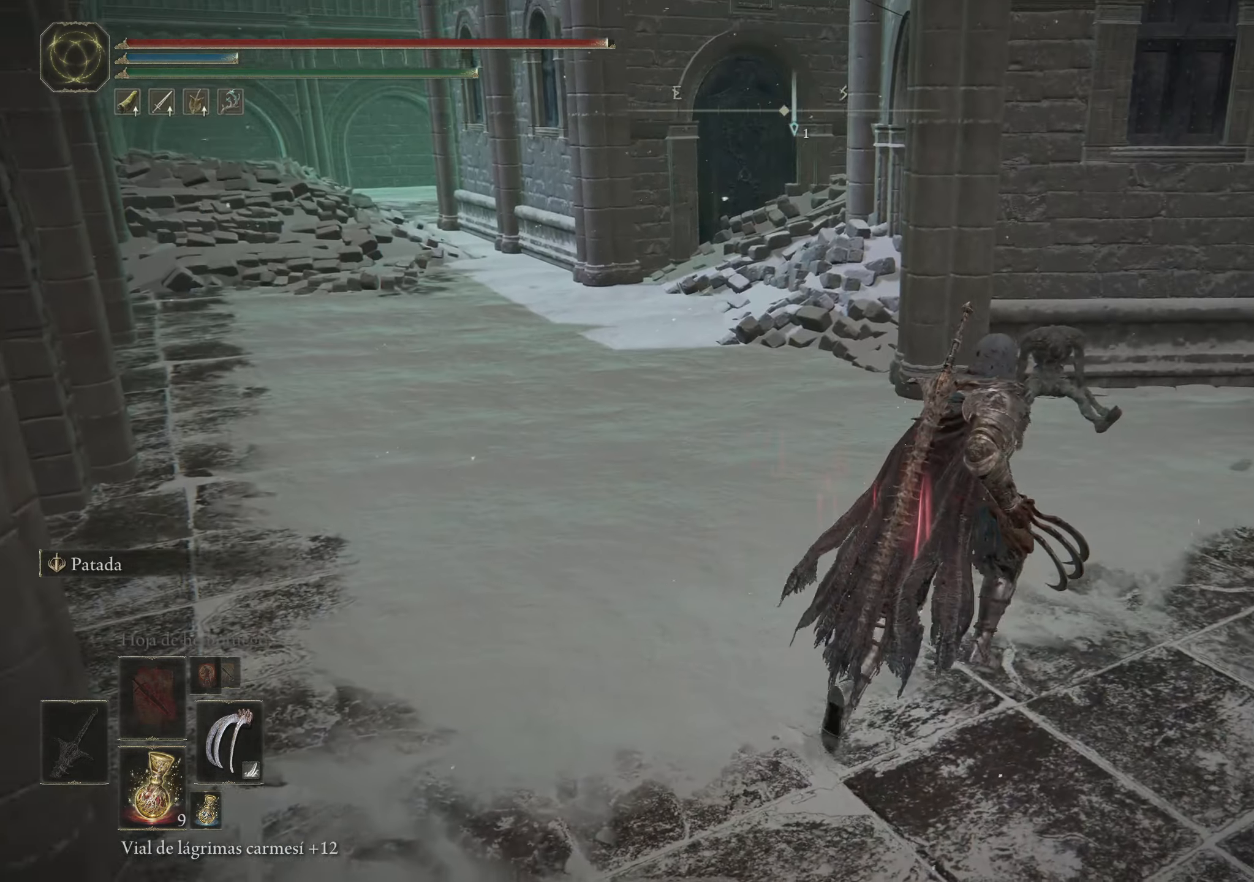
{"keys": ["d", "w"], "mouse": [], "events": []}
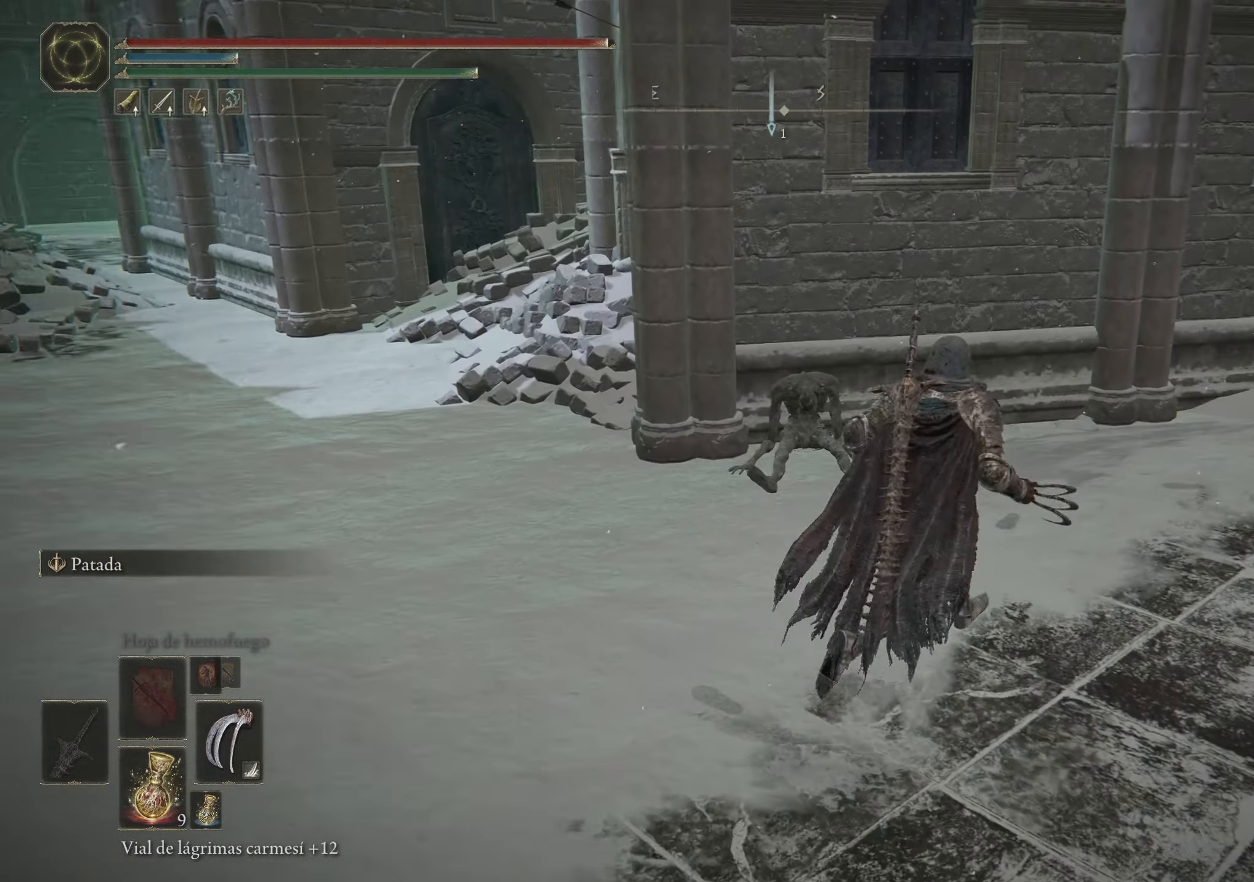
{"keys": ["w"], "mouse": [], "events": [[483, "d", "up"]]}
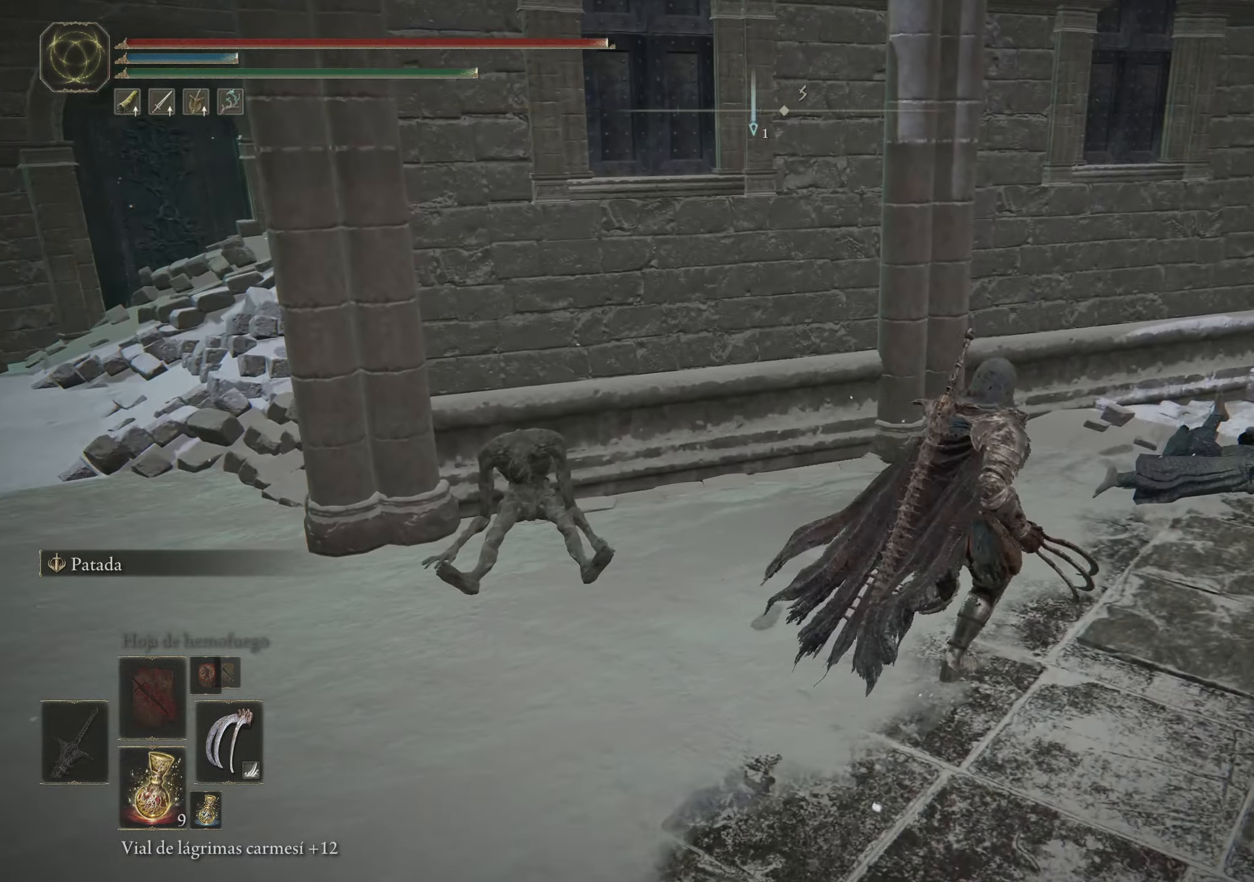
{"keys": ["w"], "mouse": [], "events": []}
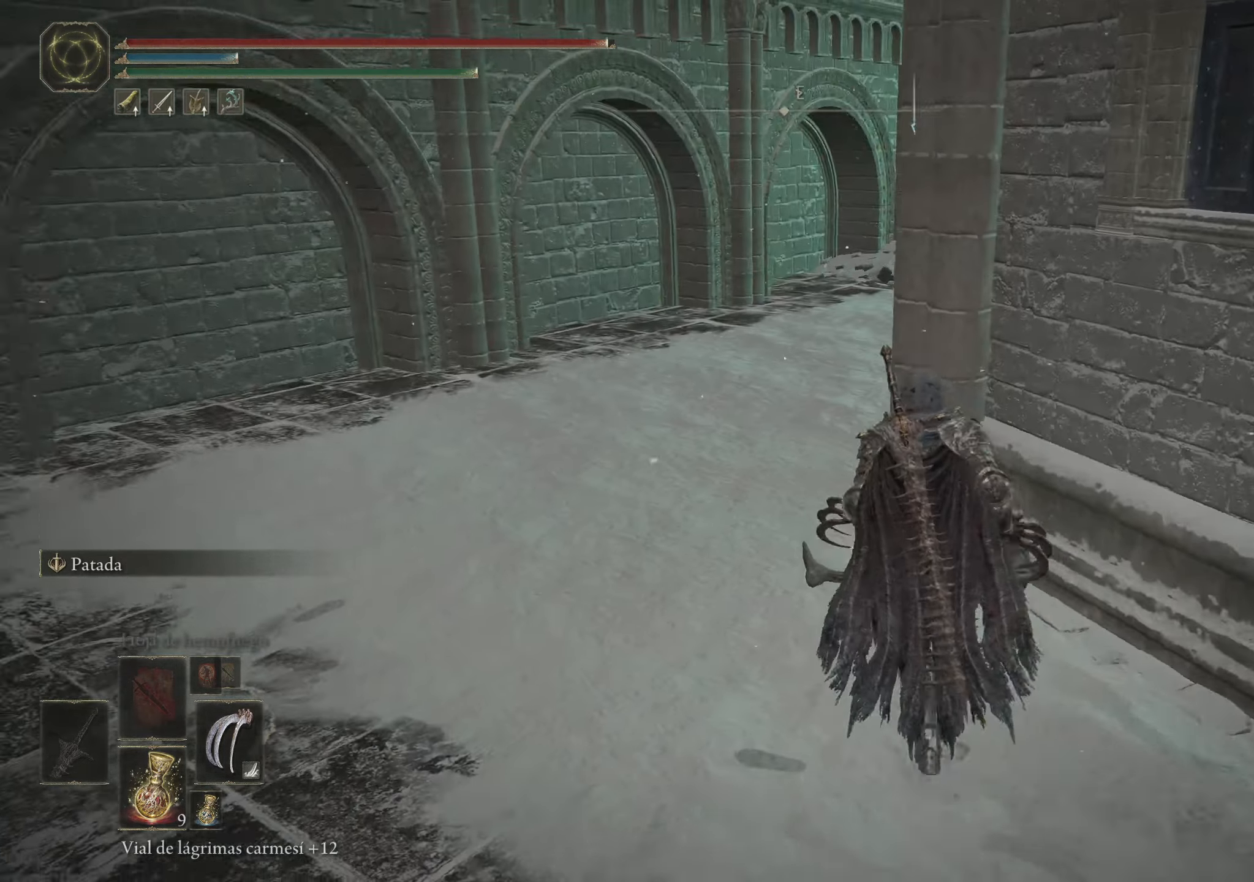
{"keys": ["a", "w"], "mouse": [], "events": [[150, "a", "down"]]}
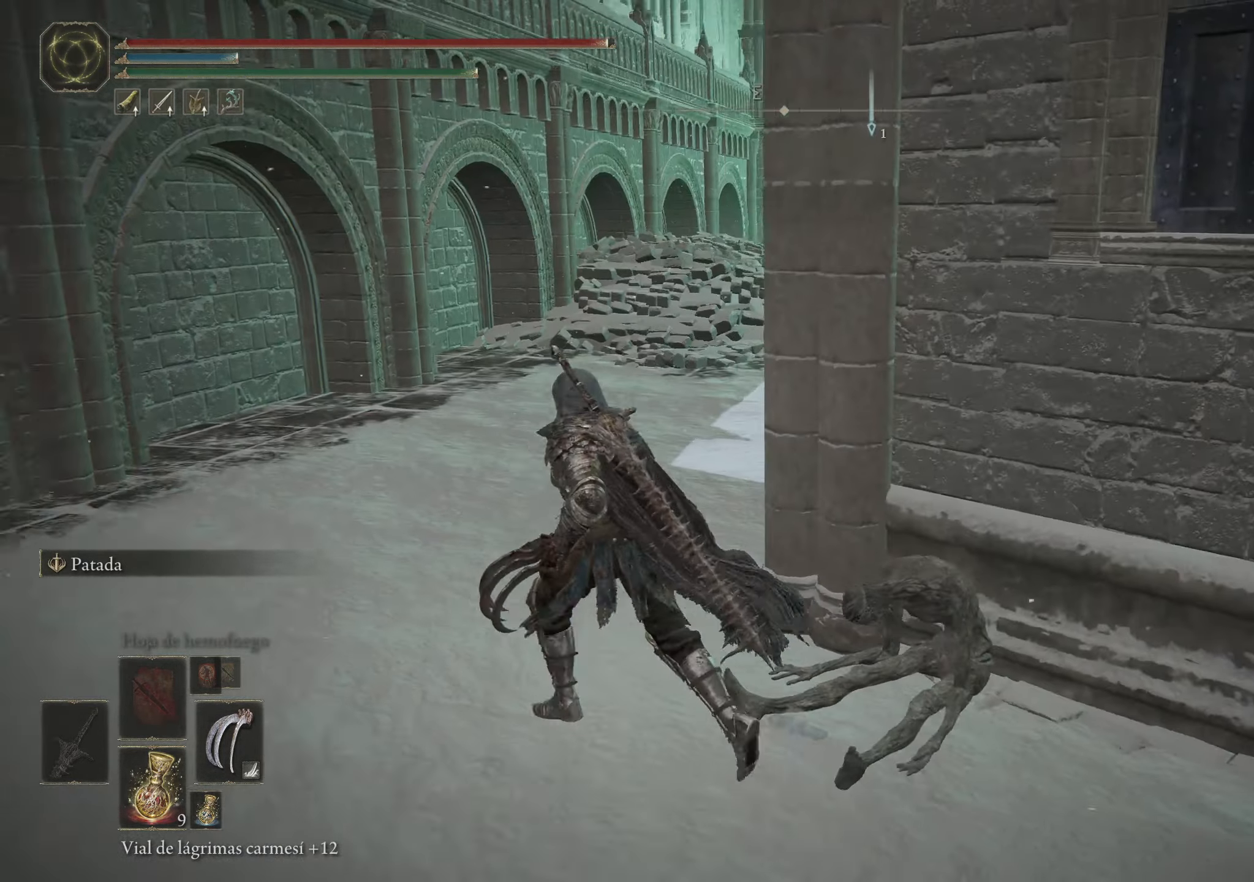
{"keys": [], "mouse": [], "events": [[66, "a", "up"], [250, "w", "up"]]}
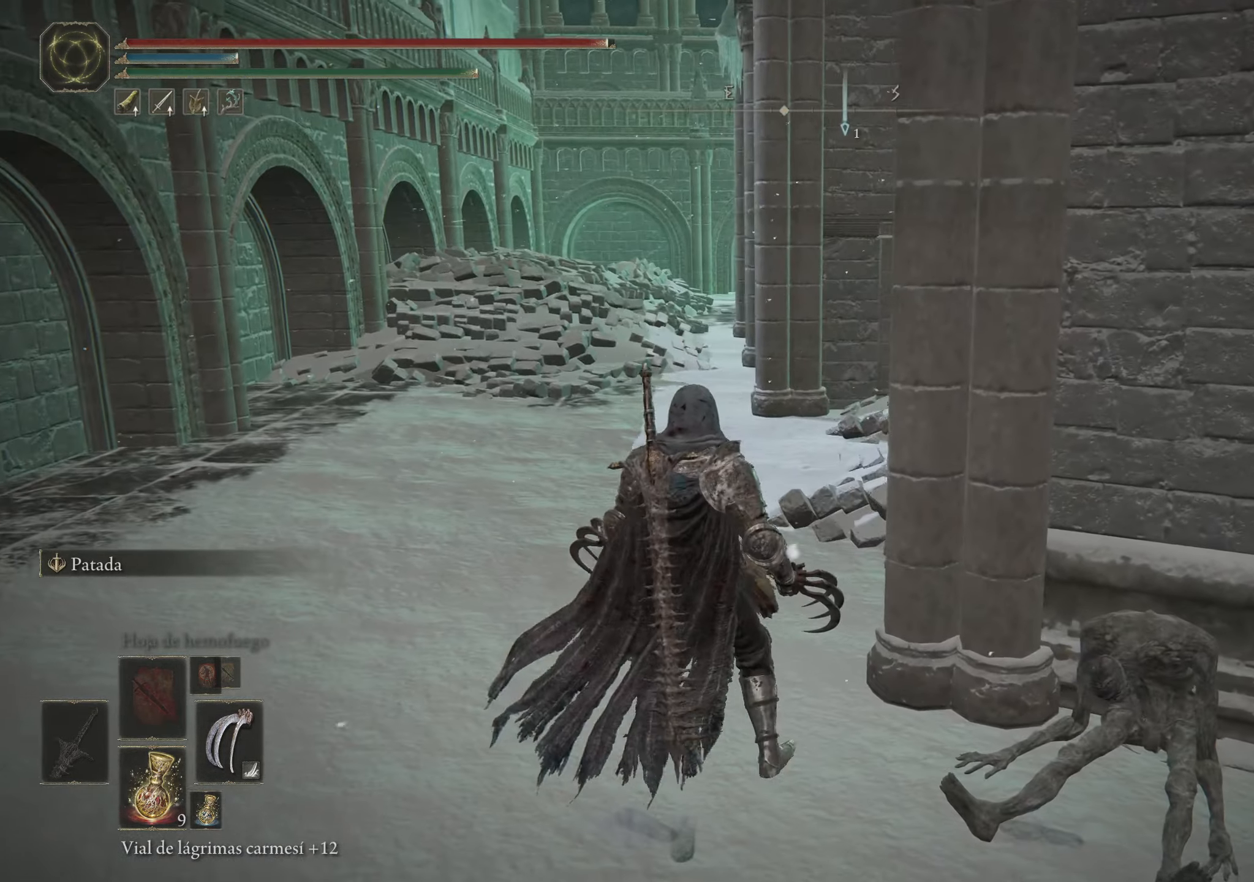
{"keys": ["w"], "mouse": [], "events": [[267, "w", "down"]]}
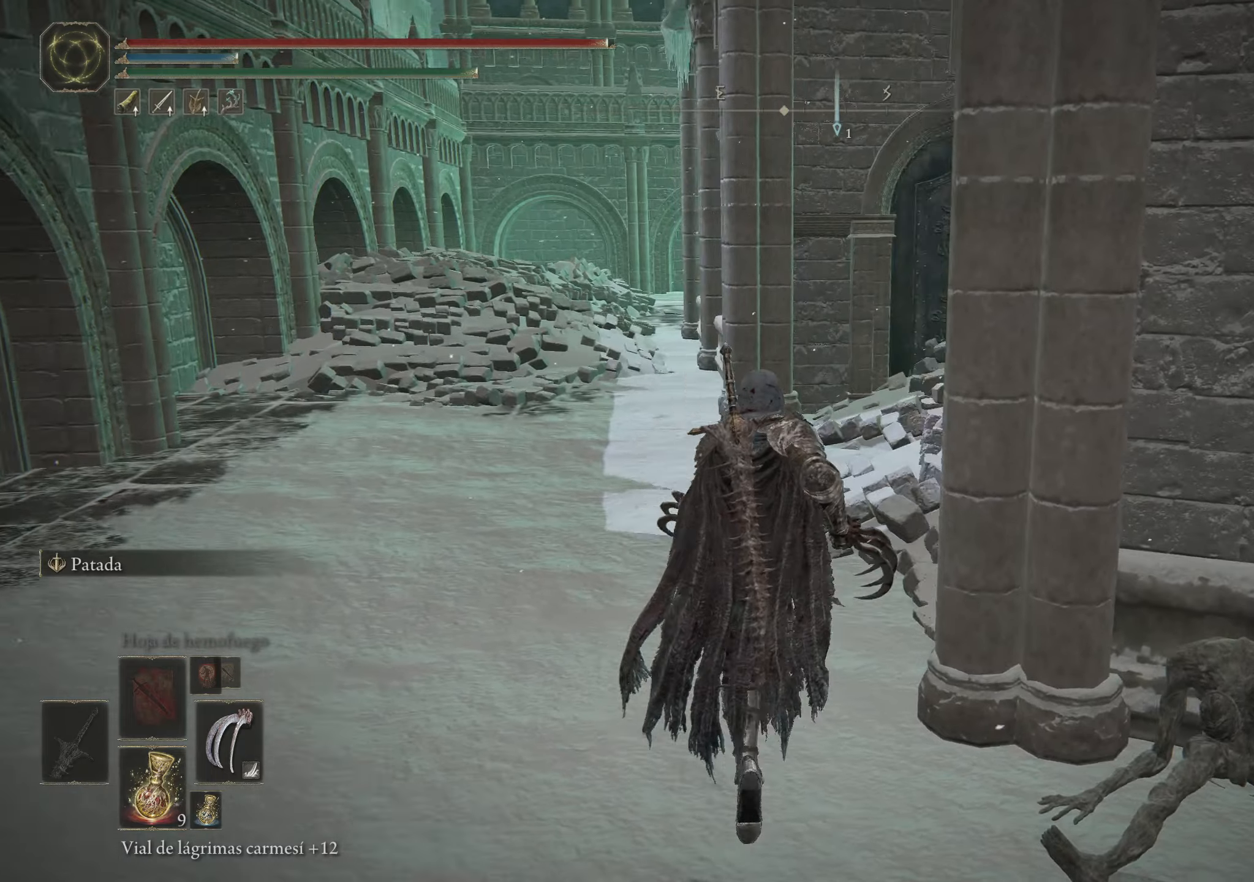
{"keys": ["w"], "mouse": [], "events": []}
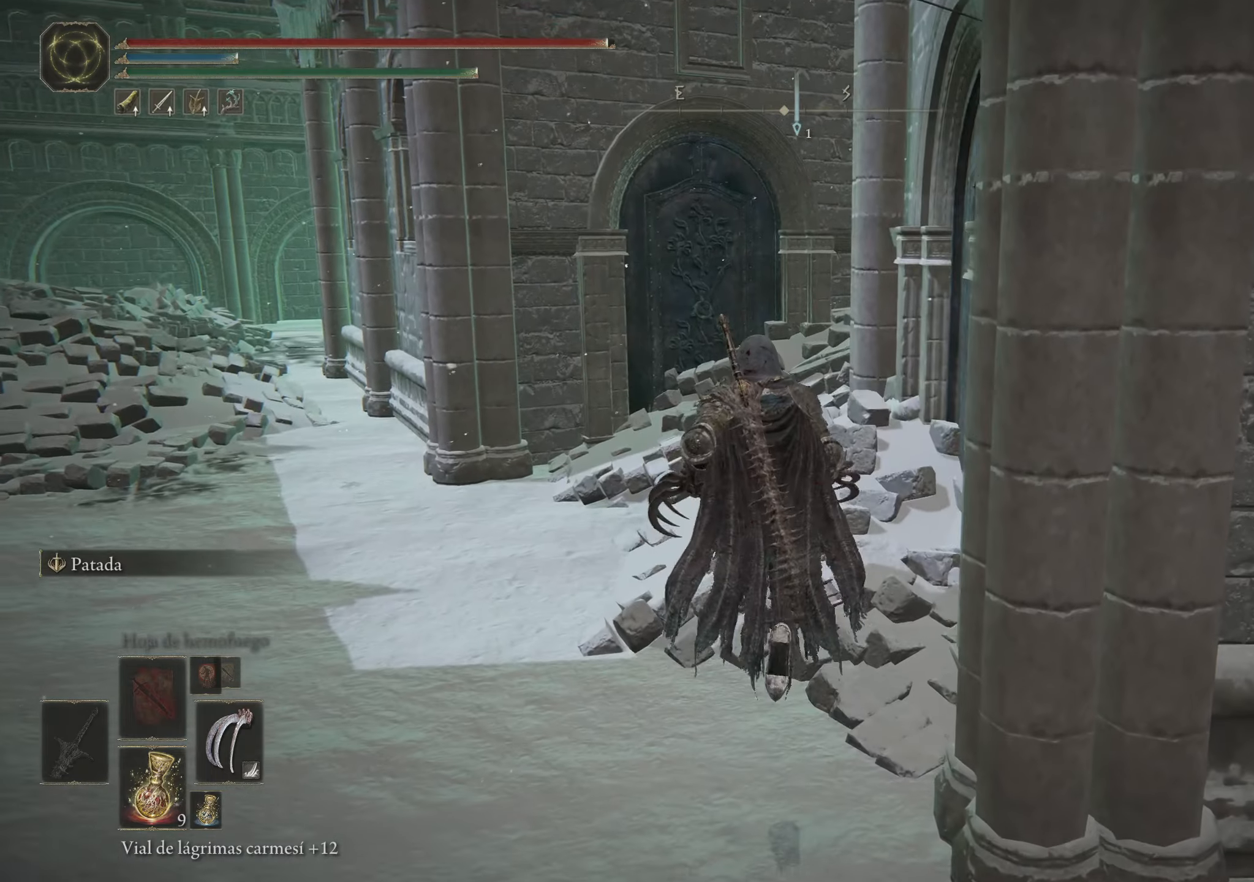
{"keys": ["a", "w"], "mouse": [], "events": [[433, "a", "down"]]}
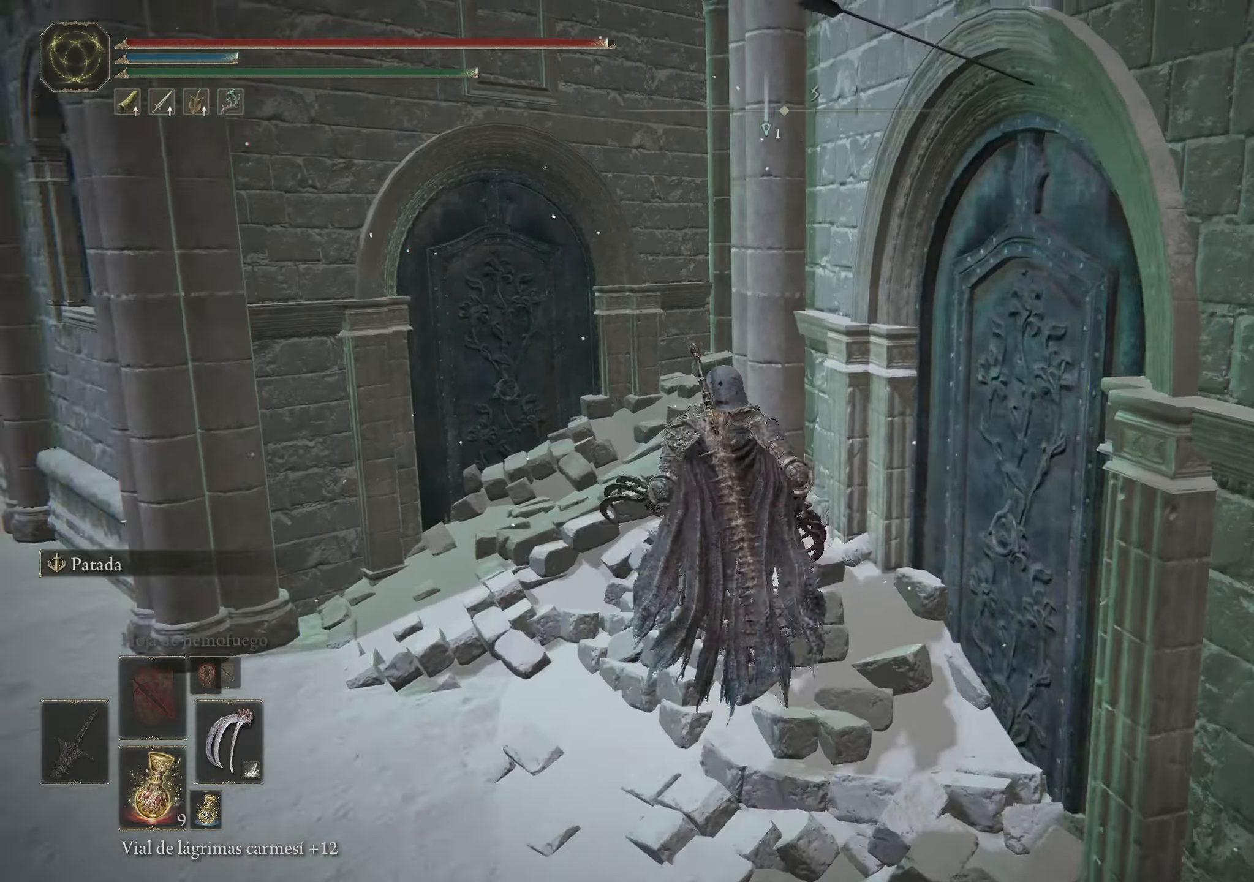
{"keys": ["w"], "mouse": [], "events": [[467, "a", "up"]]}
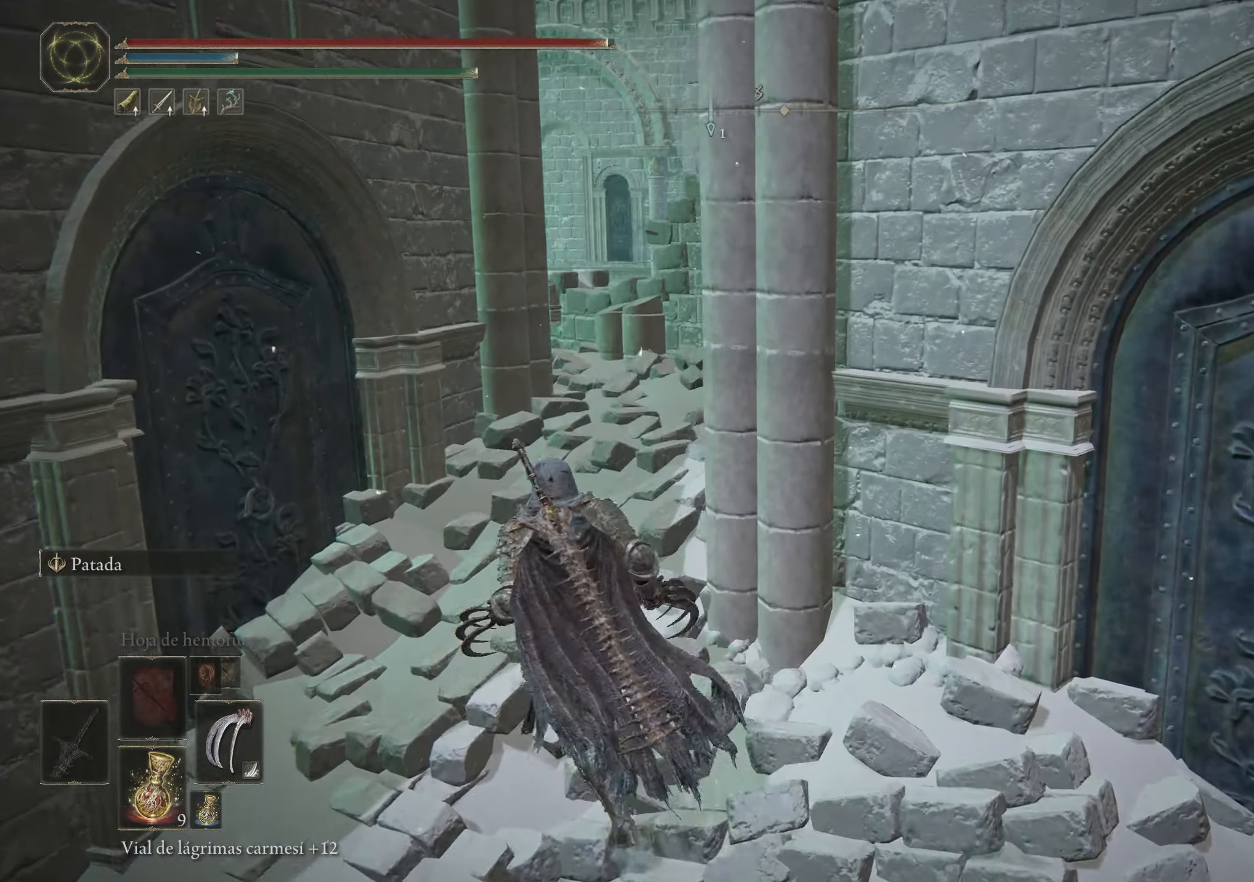
{"keys": ["w"], "mouse": [], "events": [[233, "w", "up"], [483, "w", "down"]]}
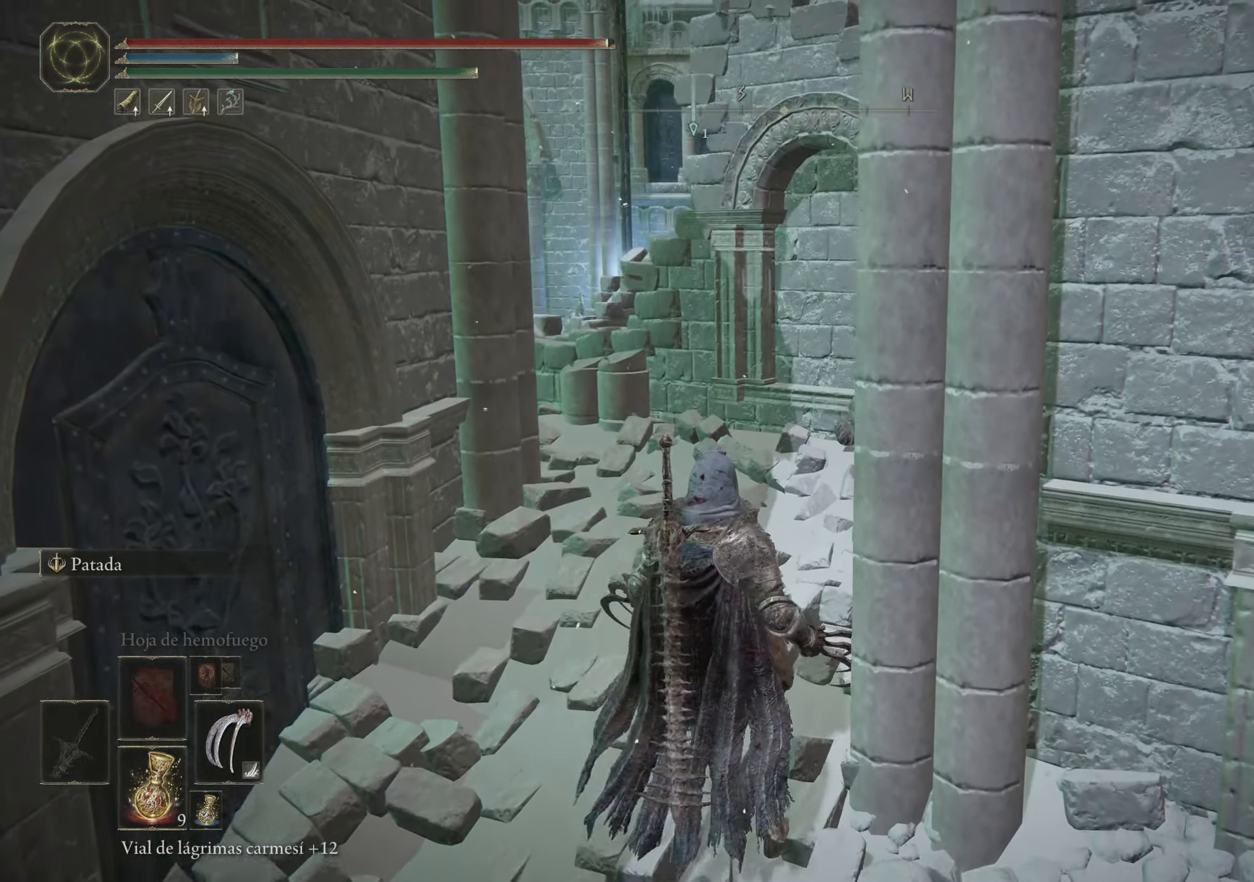
{"keys": ["w"], "mouse": [], "events": []}
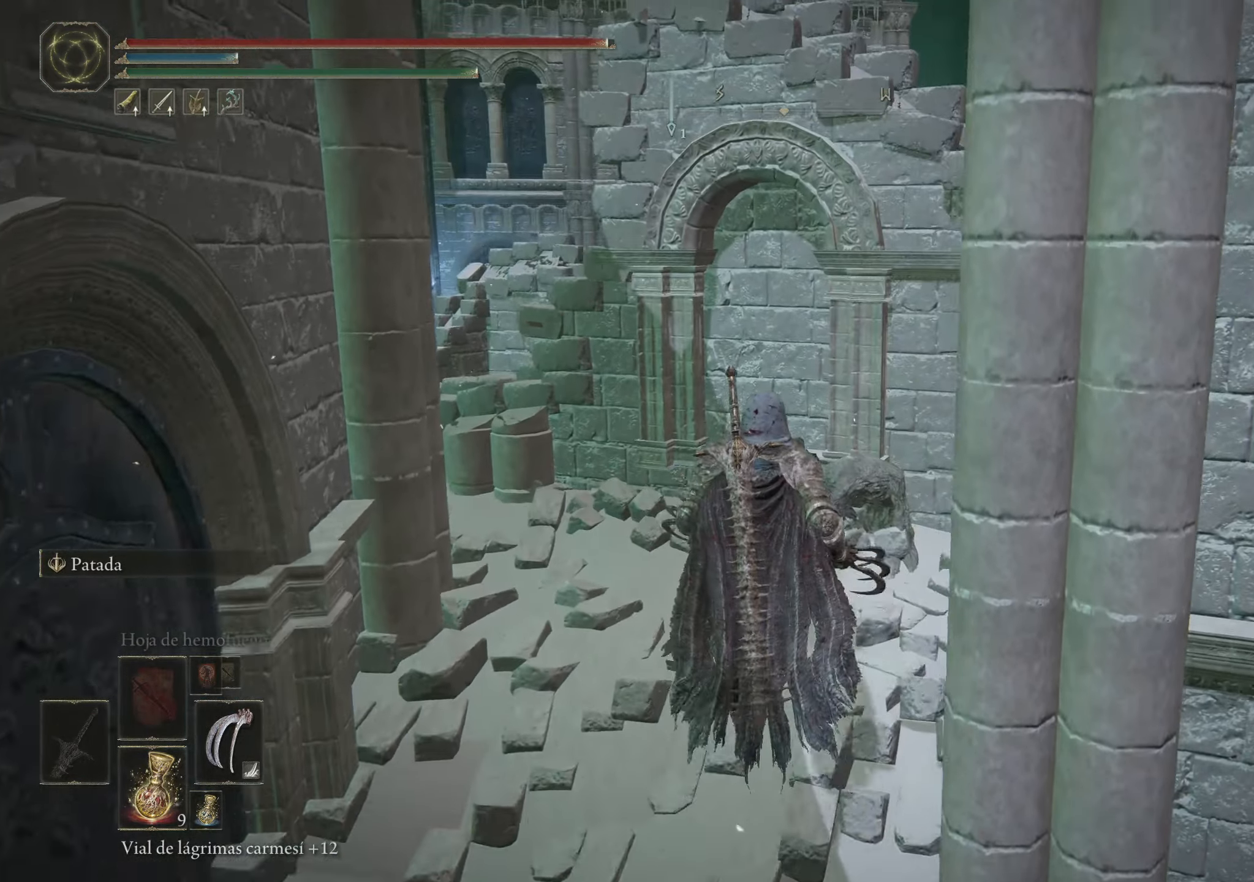
{"keys": ["w"], "mouse": [], "events": [[33, "d", "down"], [233, "d", "up"]]}
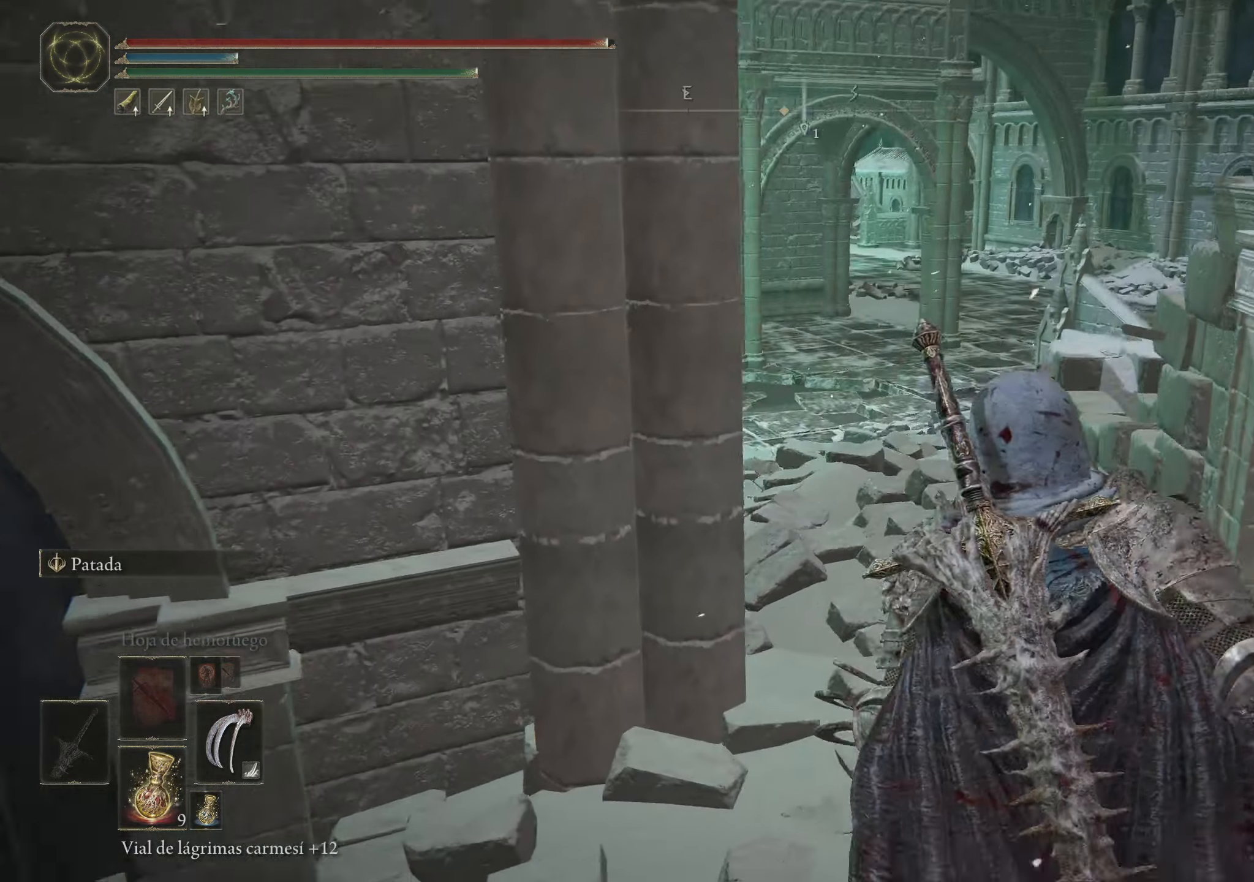
{"keys": [], "mouse": [], "events": [[150, "a", "down"], [333, "w", "up"], [383, "a", "up"]]}
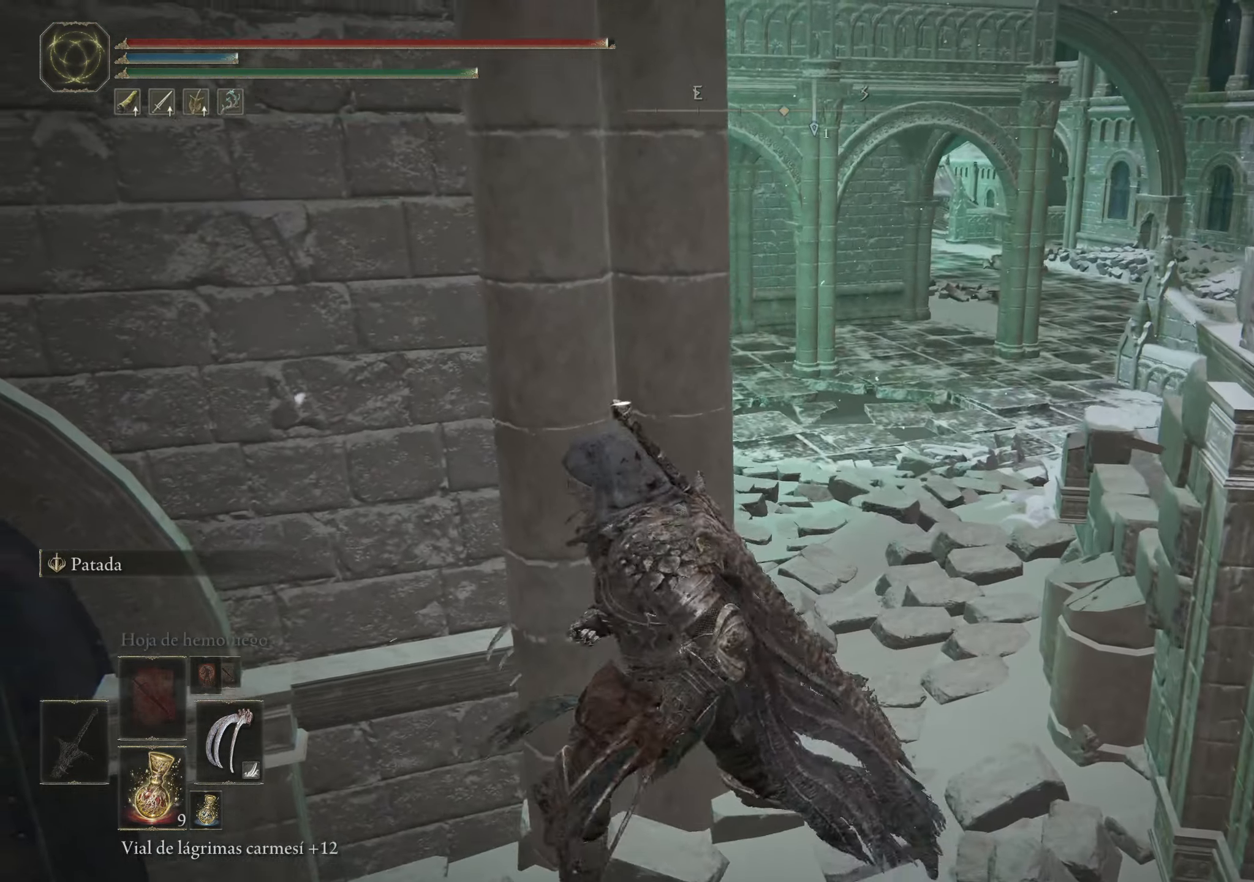
{"keys": ["a", "w"], "mouse": [], "events": [[117, "a", "down"], [217, "w", "down"]]}
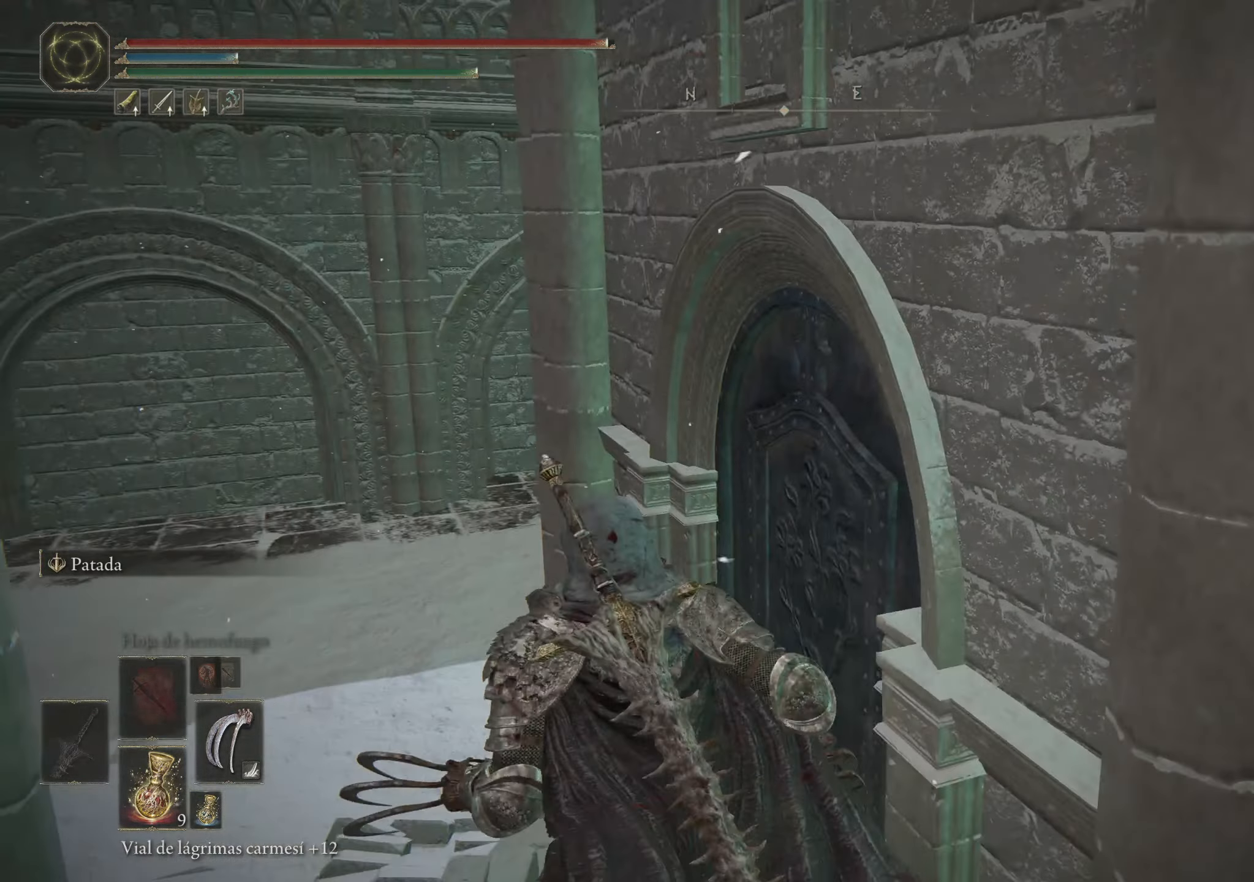
{"keys": [], "mouse": [], "events": [[500, "a", "up"], [500, "w", "up"]]}
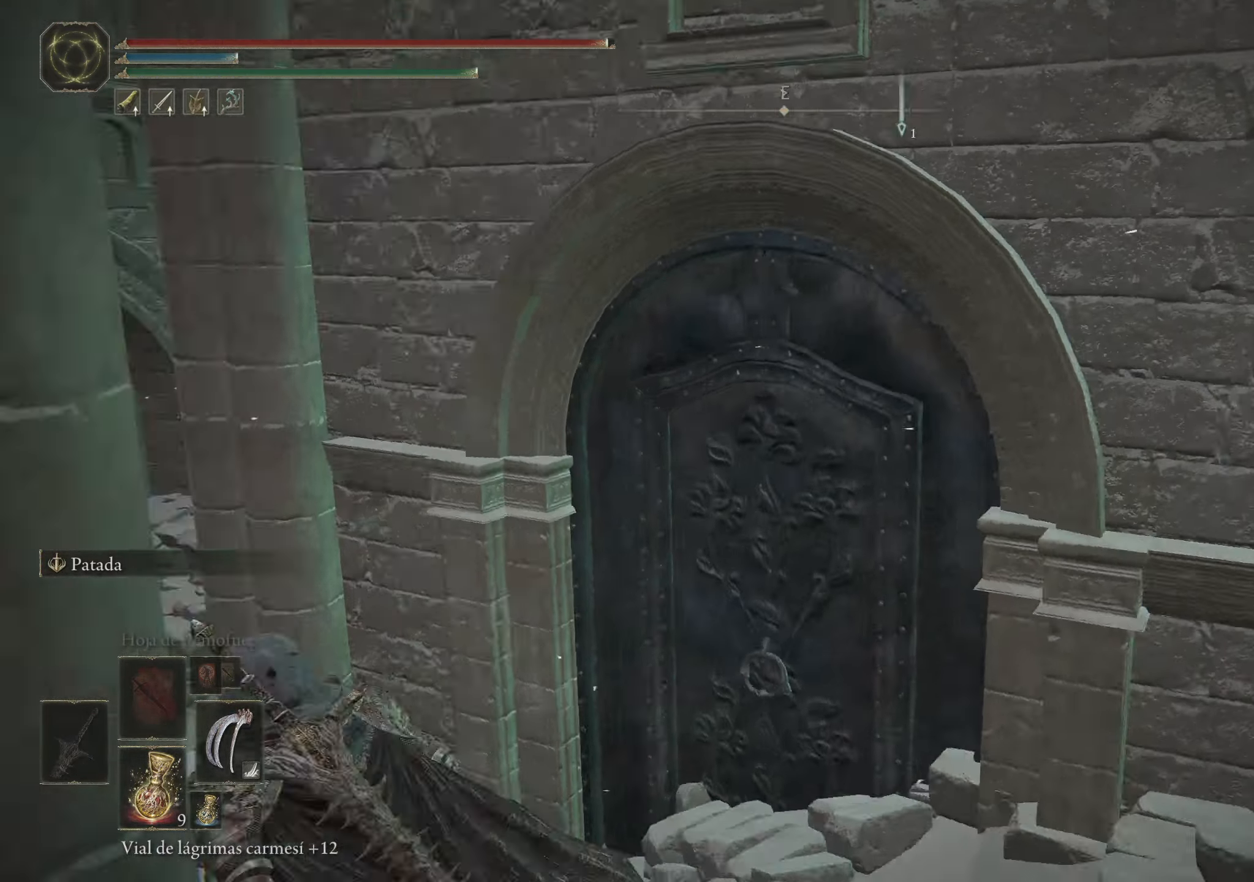
{"keys": [], "mouse": [], "events": []}
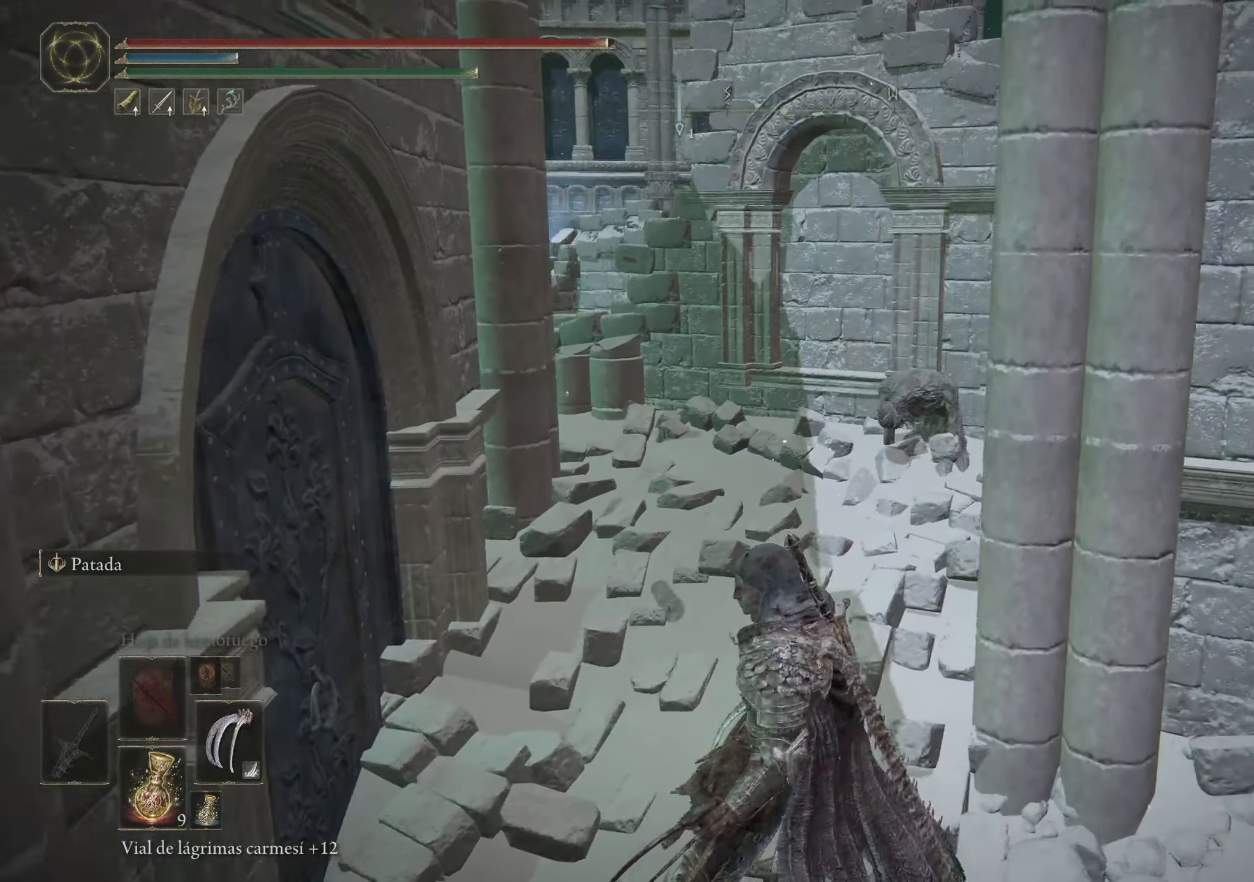
{"keys": [], "mouse": [], "events": []}
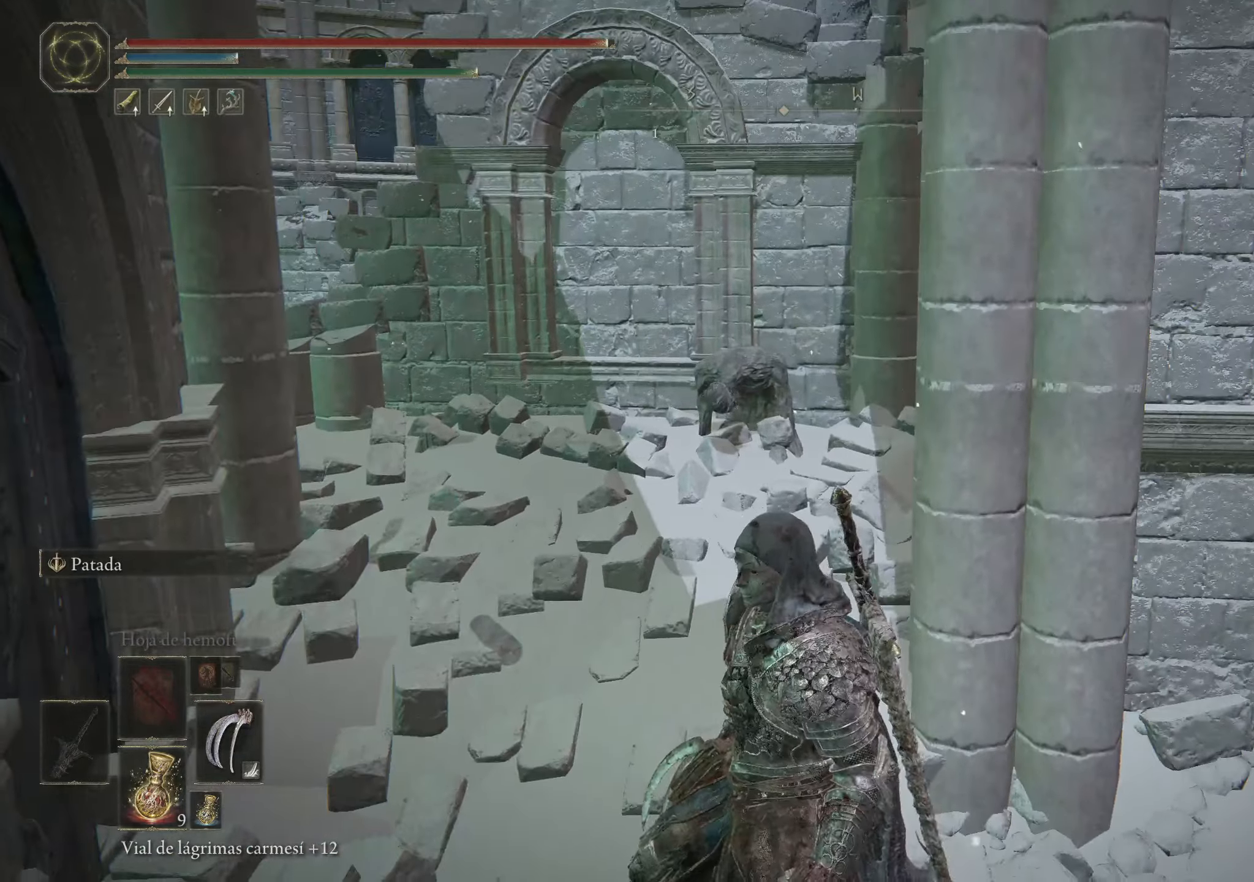
{"keys": ["a", "w"], "mouse": [], "events": [[467, "w", "down"], [500, "a", "down"]]}
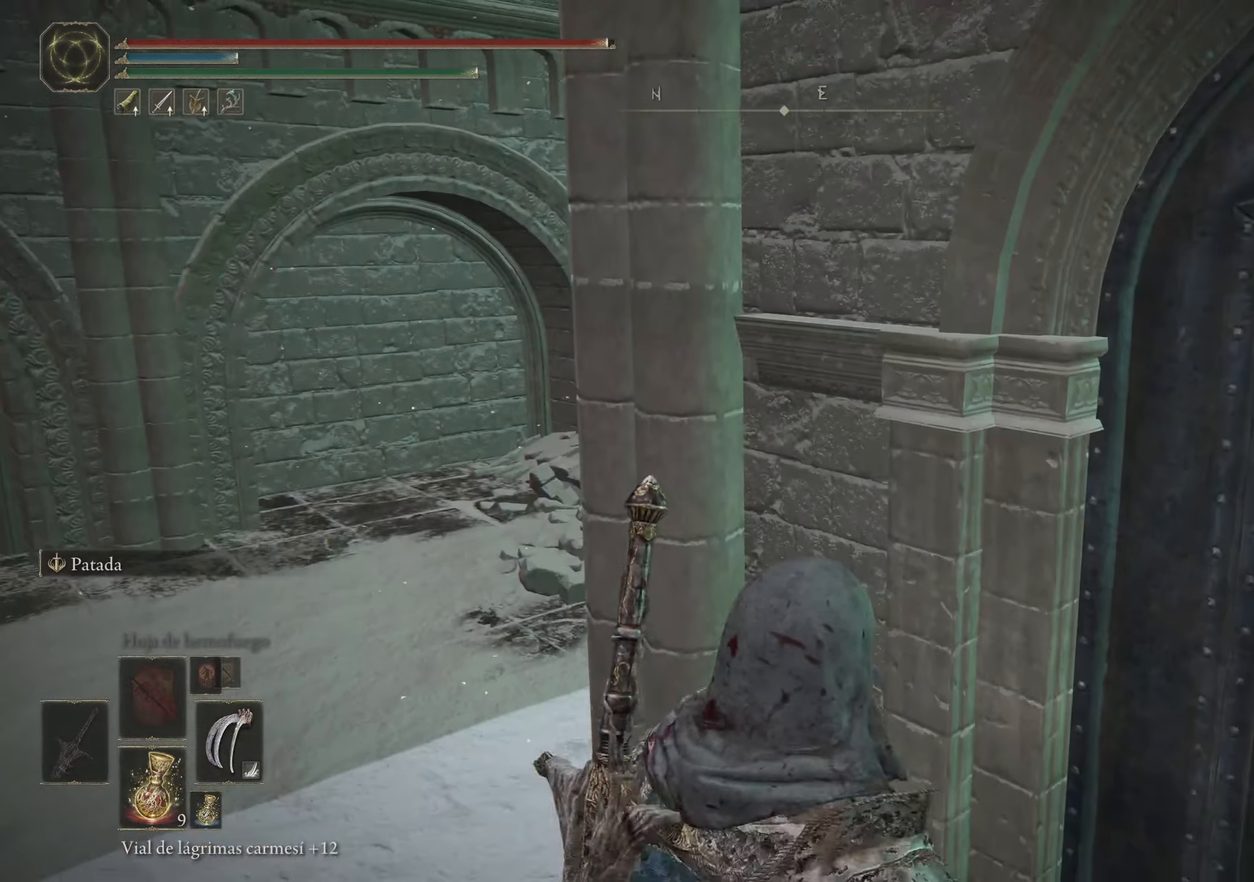
{"keys": [], "mouse": [], "events": [[334, "a", "up"], [384, "w", "up"]]}
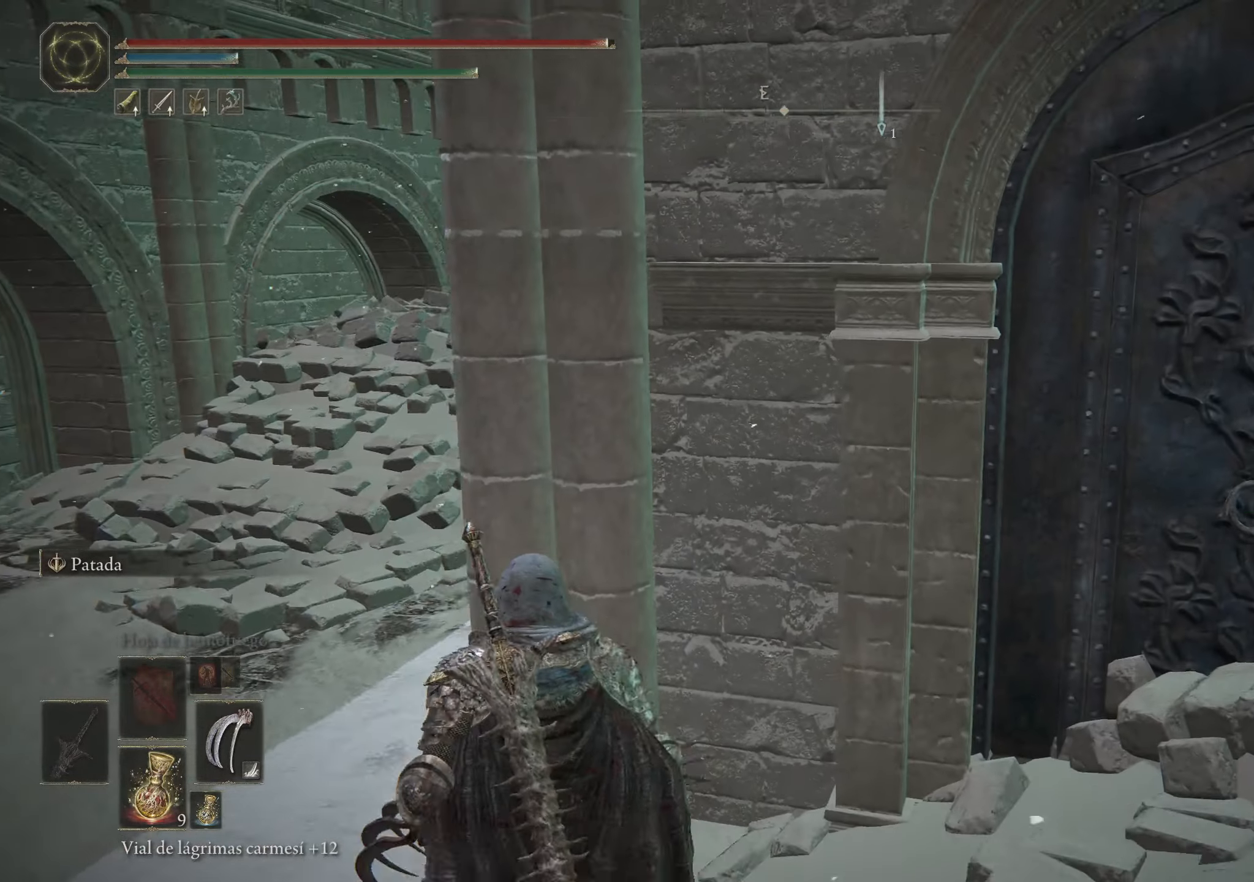
{"keys": [], "mouse": [], "events": []}
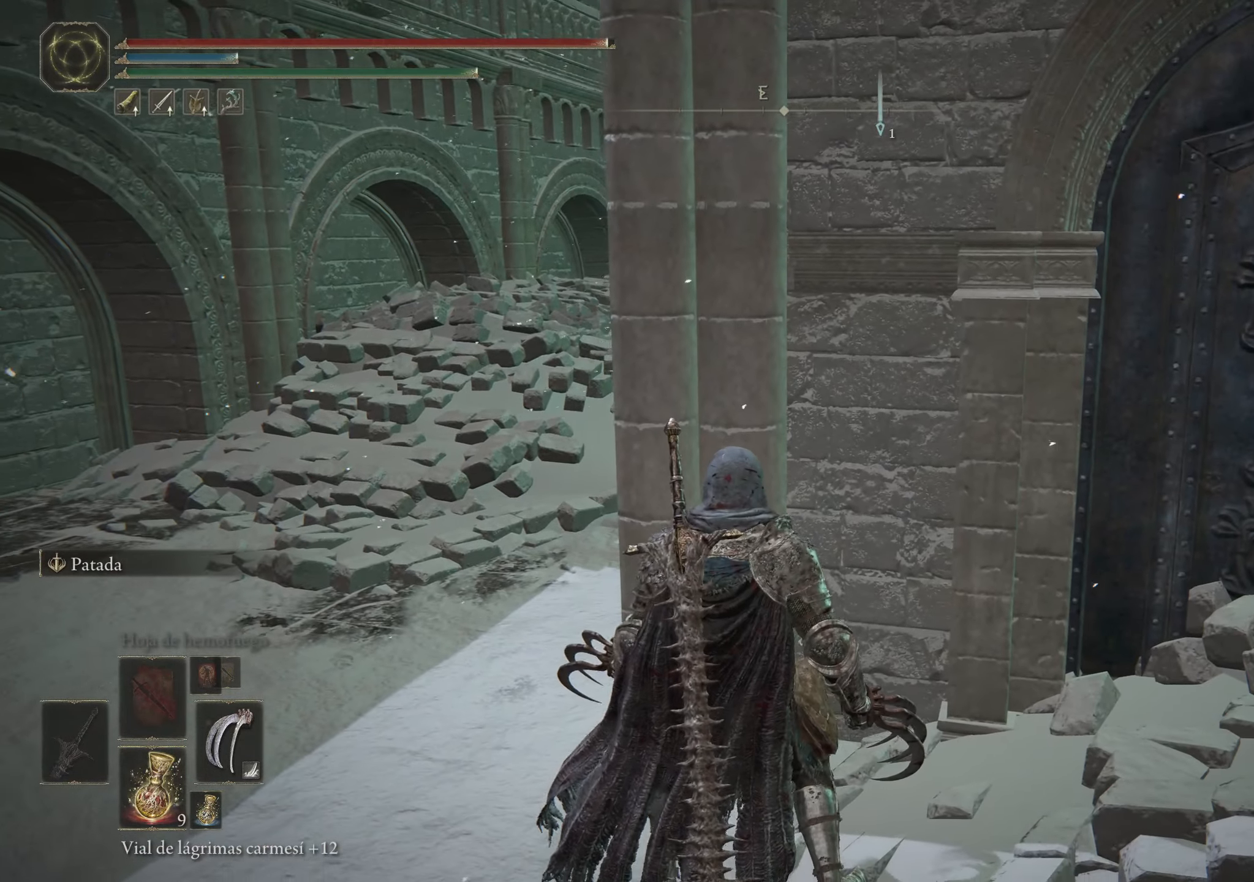
{"keys": ["a"], "mouse": [], "events": [[134, "a", "down"]]}
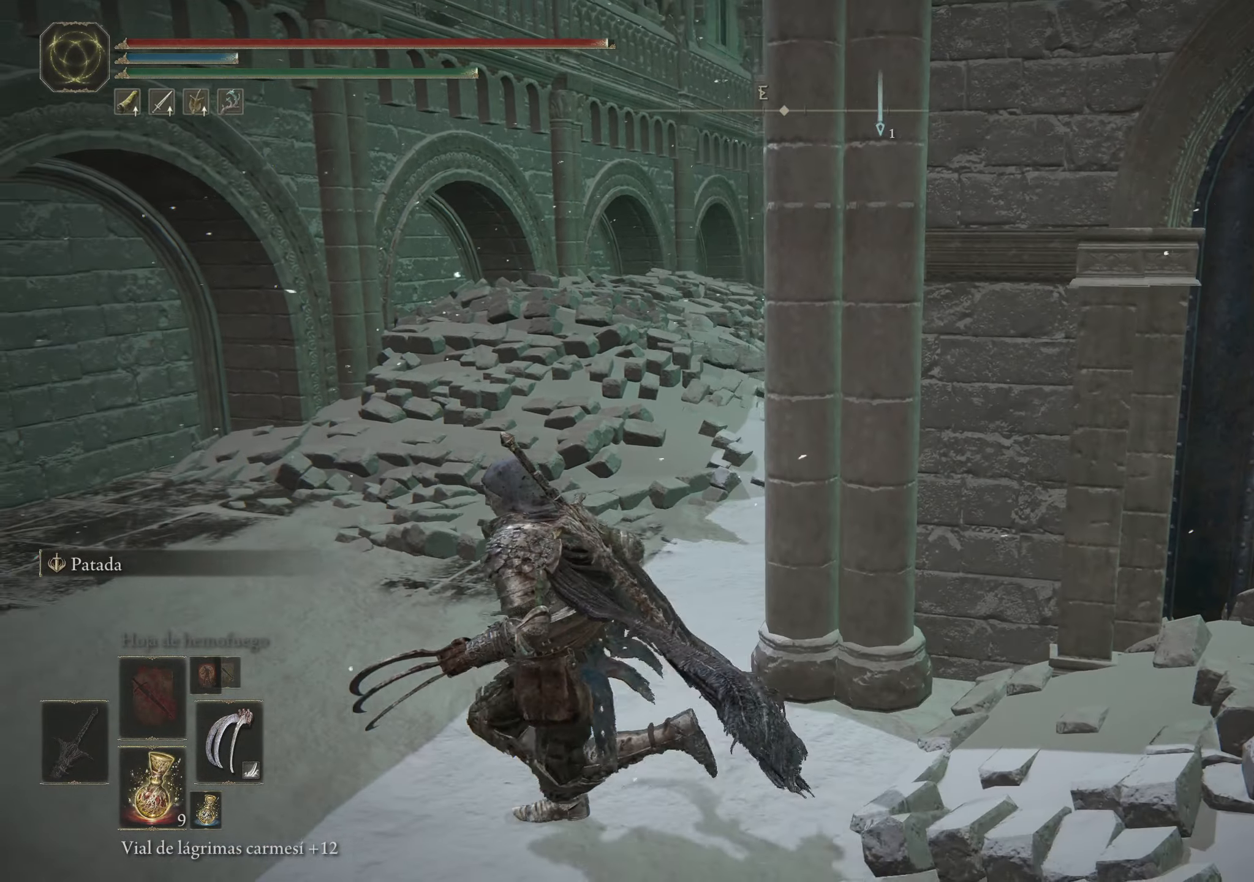
{"keys": [], "mouse": [], "events": [[100, "a", "up"]]}
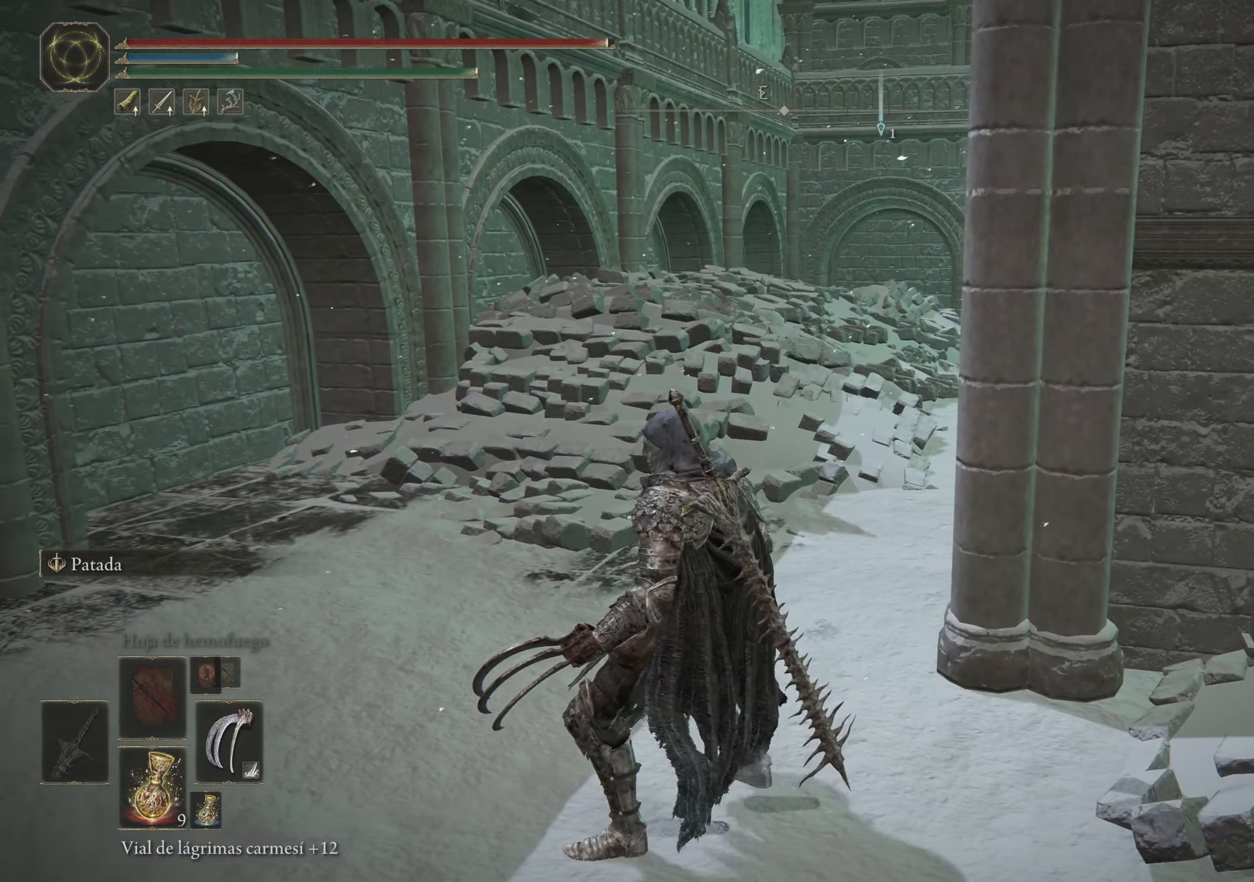
{"keys": [], "mouse": [], "events": []}
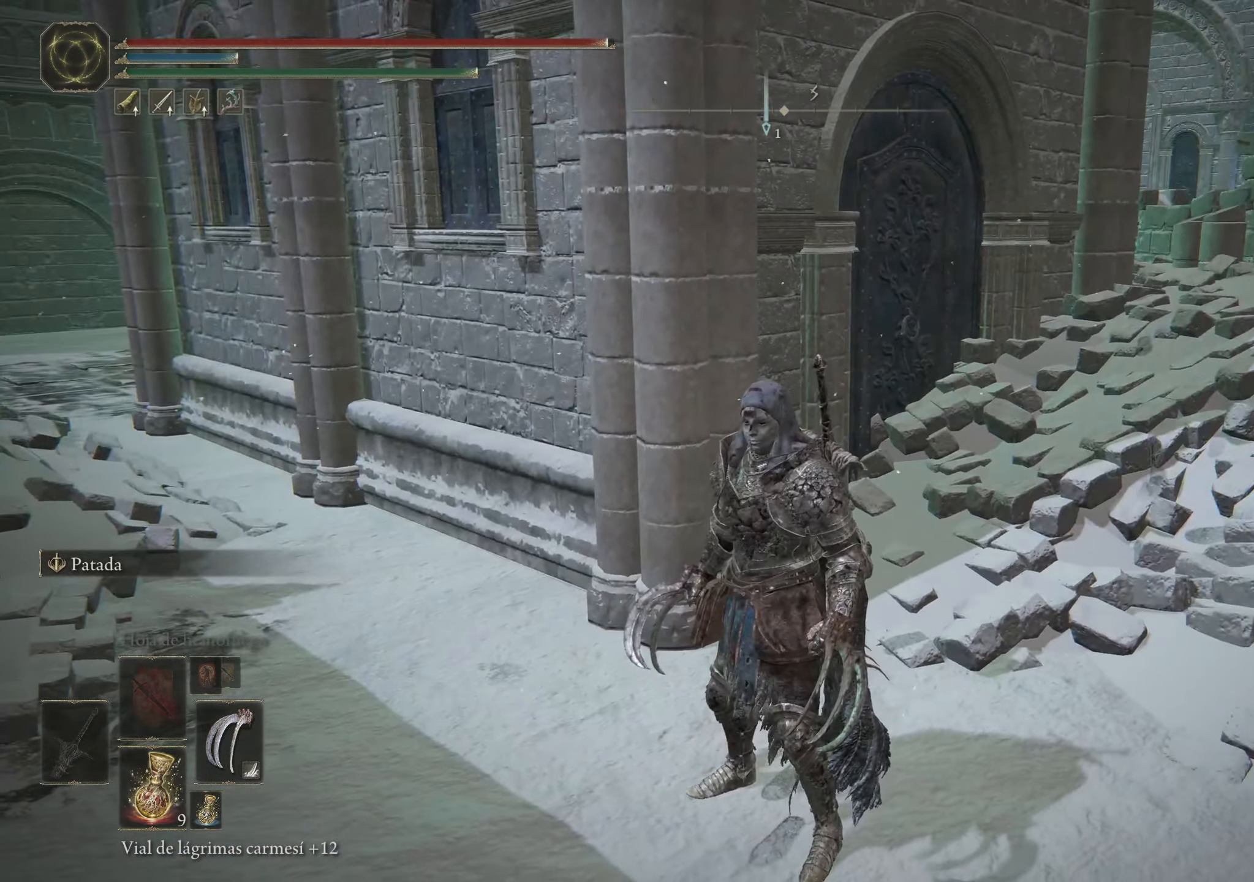
{"keys": [], "mouse": [], "events": []}
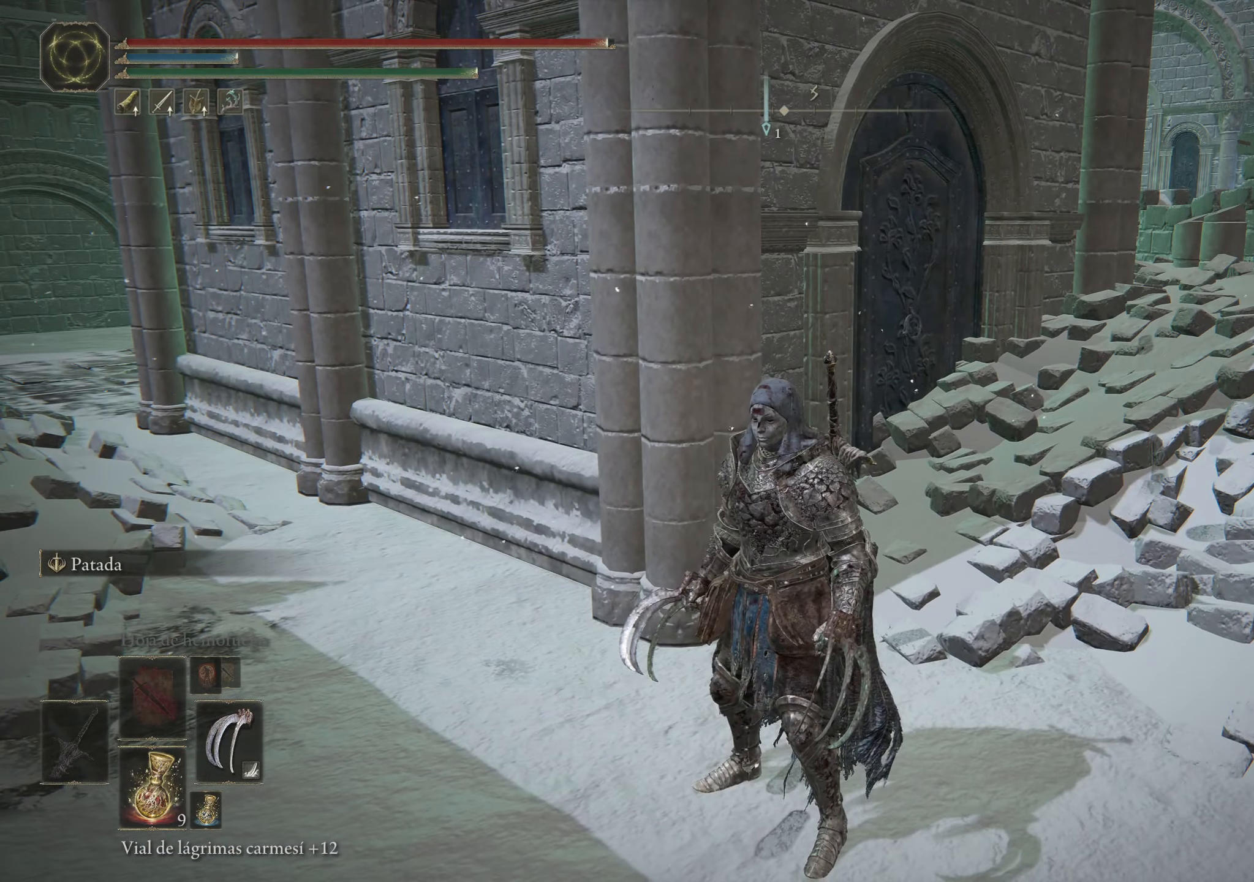
{"keys": [], "mouse": [], "events": []}
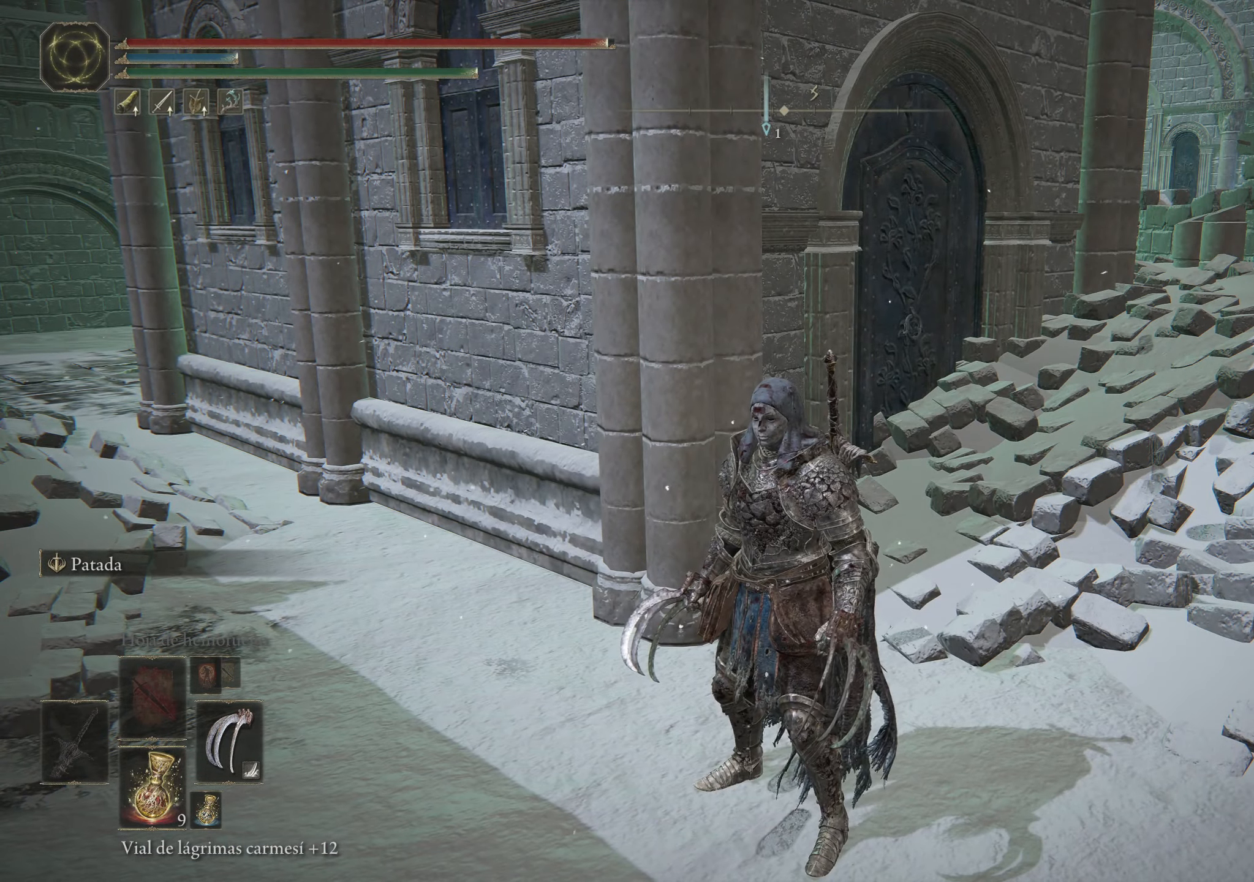
{"keys": [], "mouse": [], "events": []}
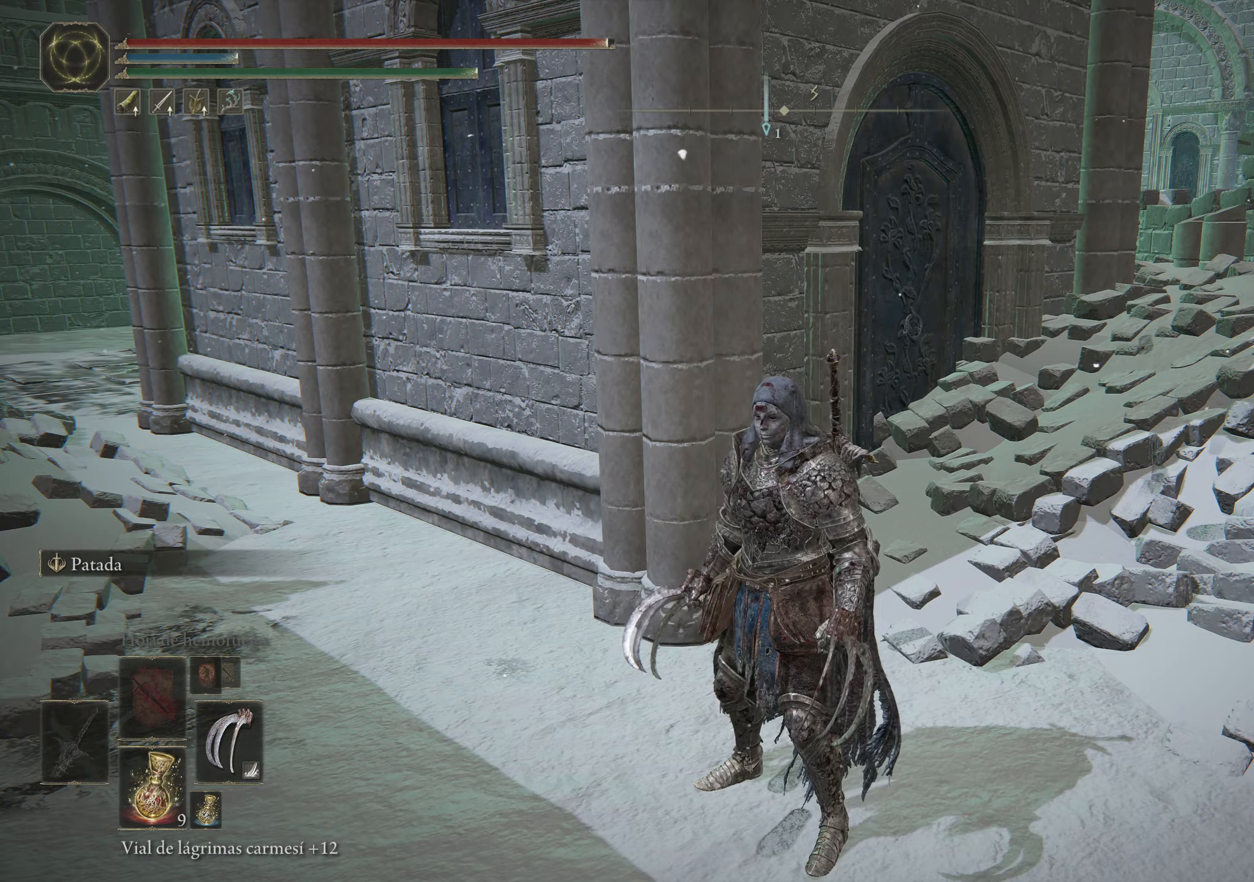
{"keys": ["a", "w"], "mouse": [], "events": [[133, "a", "down"], [166, "w", "down"]]}
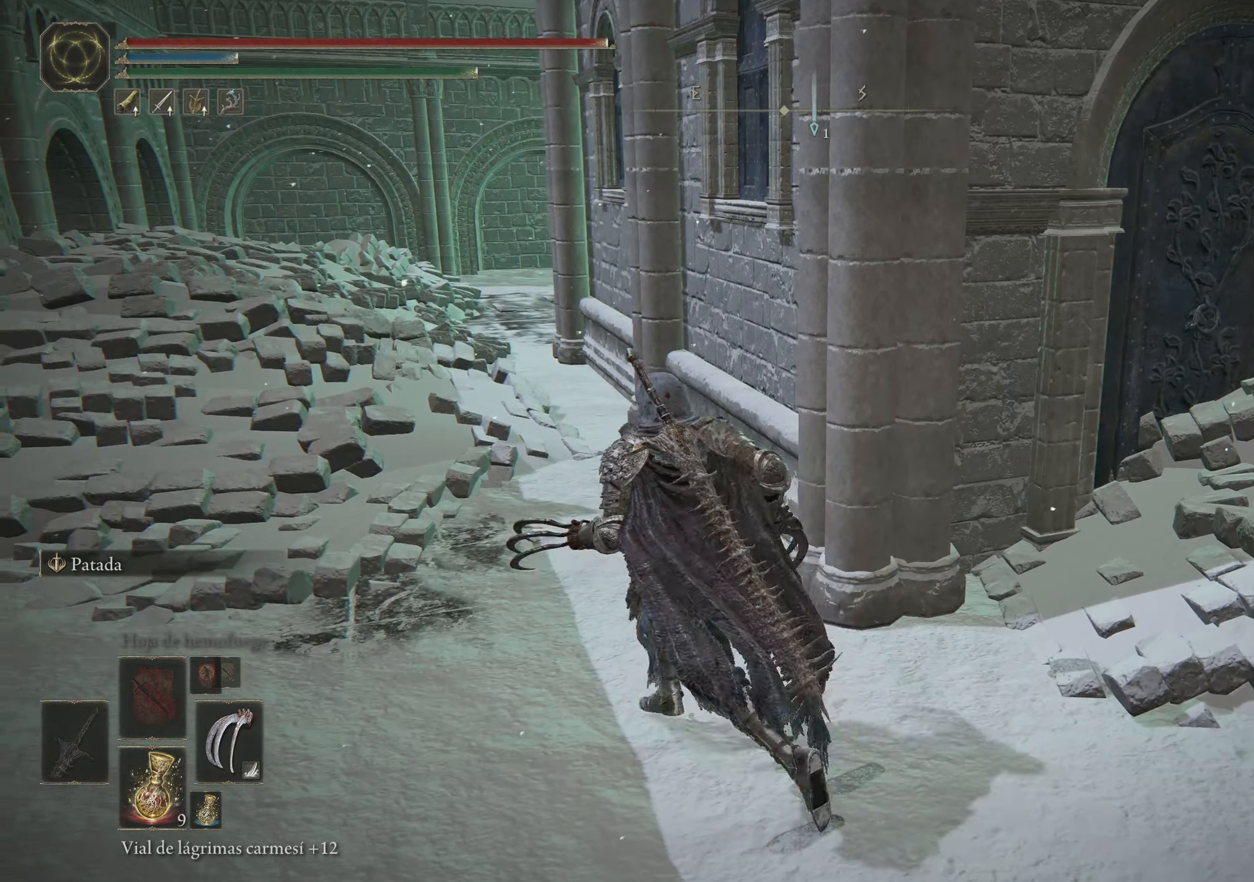
{"keys": ["w"], "mouse": [], "events": [[100, "a", "up"]]}
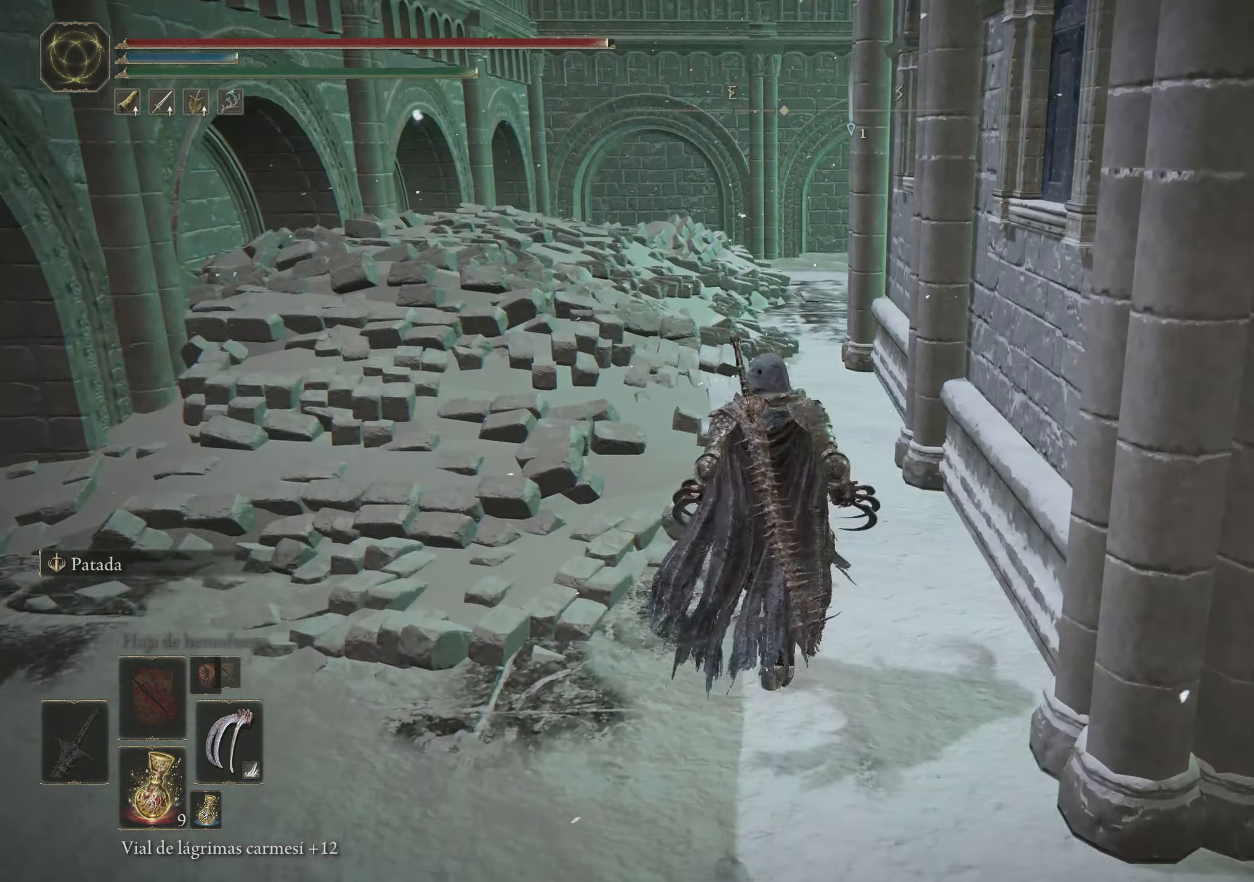
{"keys": ["a", "w"], "mouse": [], "events": [[166, "a", "down"]]}
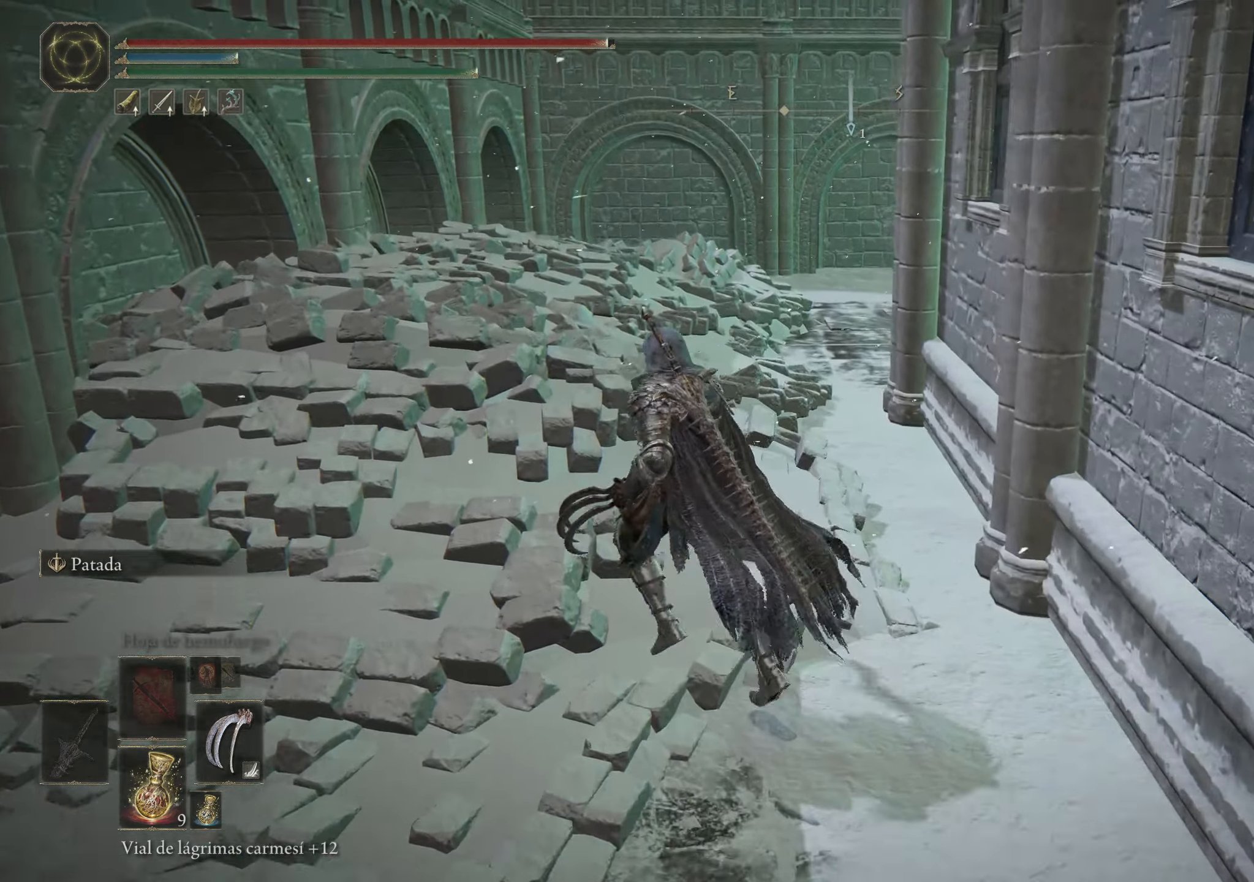
{"keys": [], "mouse": [], "events": [[216, "a", "up"], [416, "w", "up"]]}